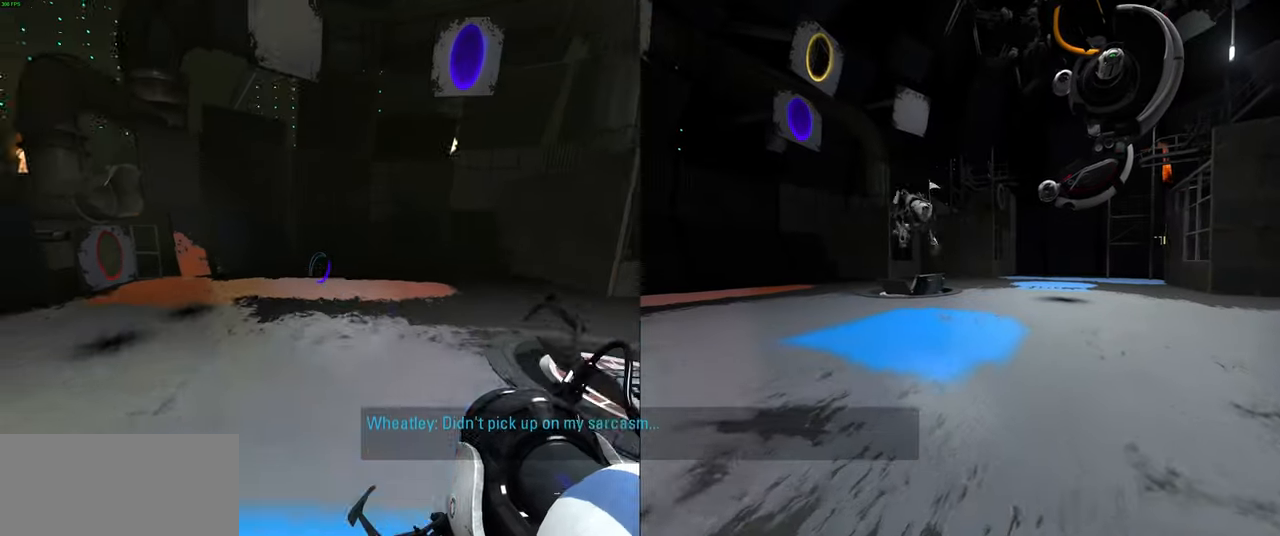
Gameplay with keyboard and mouse; each line is a JSON object with the keys and mouse buttons held at the frame after it. "events" lists presses ("down") and releases ("up") of "a", "ctrl", "d", "e", "f", "q", "r", "s", "shift", "space", "tab", "w", "mouse_left", "mouse_wheel", "mouse_right", "mouse_mb4" and "mouse_mb5" between this image and that frame as [ms after this image, input, new state], when the widget could be followed in between. "mouse_left", "mouse_wheel", "mouse_right", "mouse_mb4", "mouse_mb5" = the "left", "wheel", "right", "mb4", "mb5" buttons of the "mouse" list. No other keys are recorded. "wheel" means that the mouse wheel is clicked or scrolled. Mouse movement is not recorded.
{"keys": ["d"], "mouse": [], "events": [[17, "a", "up"]]}
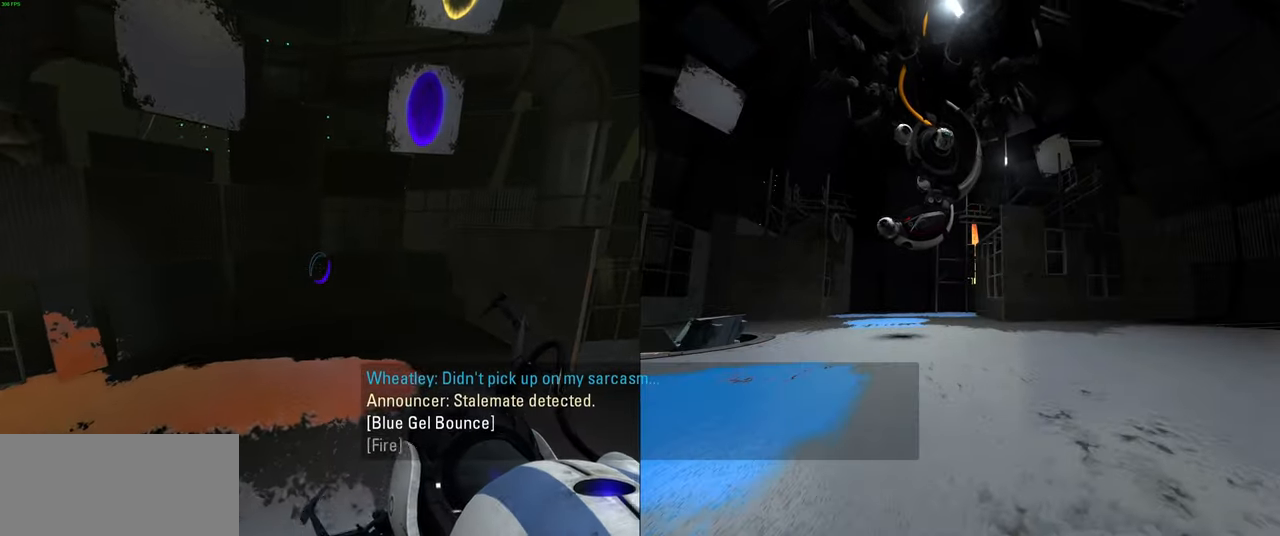
{"keys": ["a"], "mouse": [], "events": [[67, "d", "up"], [84, "a", "down"]]}
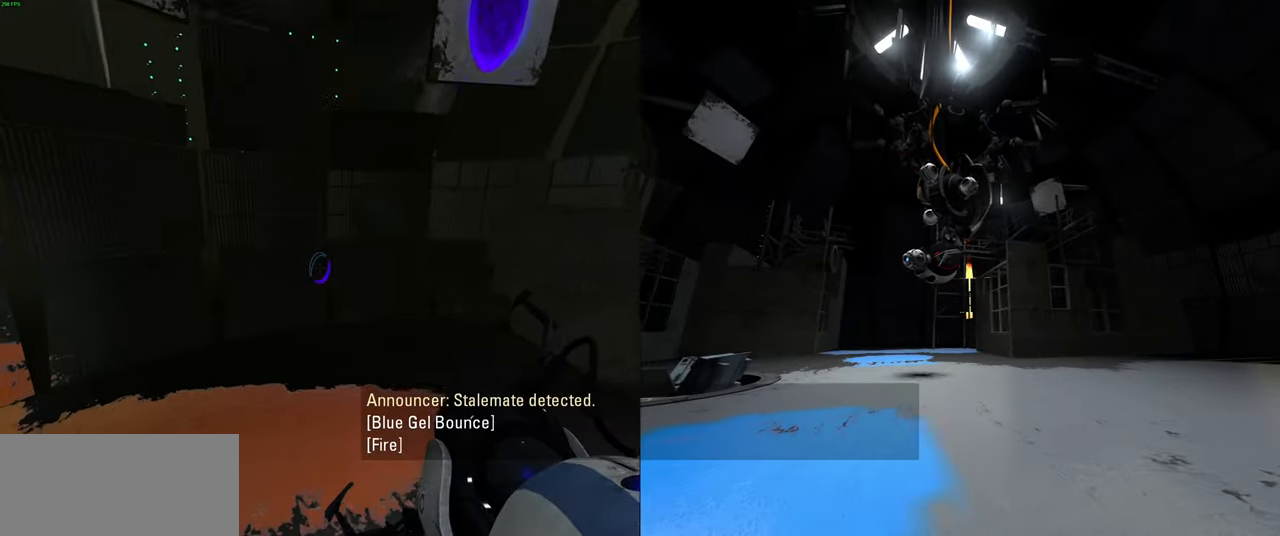
{"keys": ["d"], "mouse": [], "events": [[84, "w", "down"], [134, "a", "up"], [134, "d", "down"], [167, "w", "up"]]}
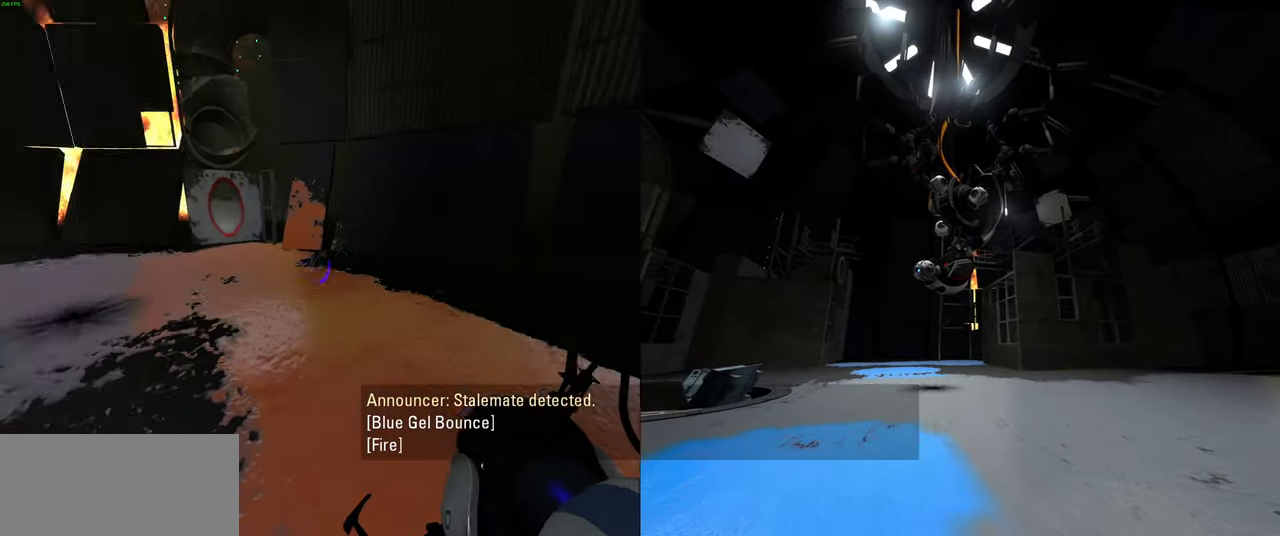
{"keys": [], "mouse": [], "events": [[134, "d", "up"], [234, "s", "down"], [334, "a", "down"], [417, "s", "up"], [450, "a", "up"]]}
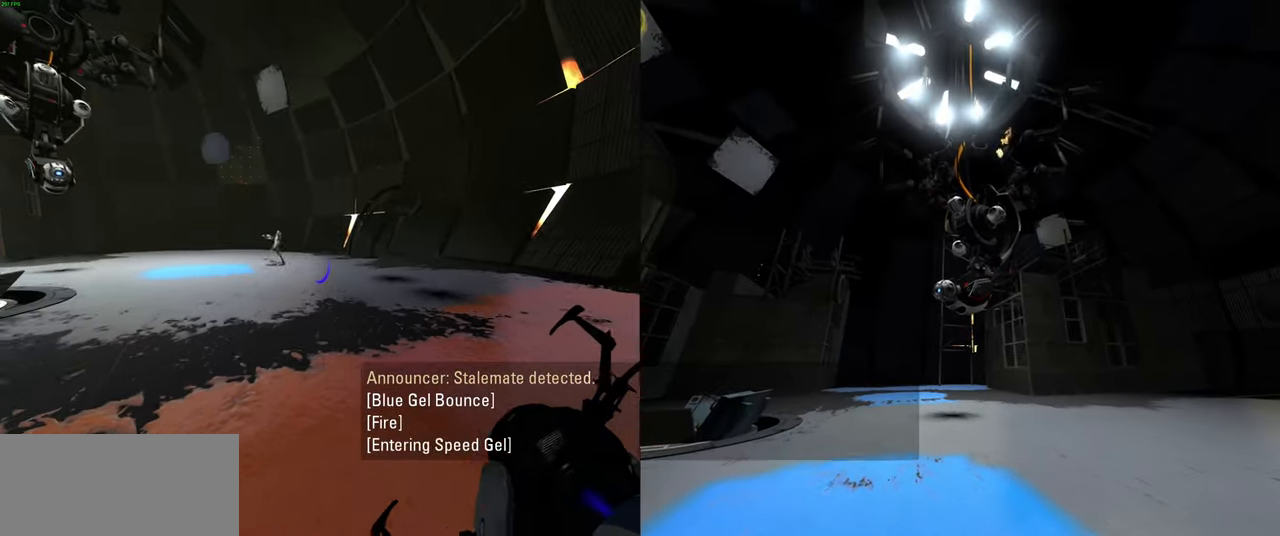
{"keys": [], "mouse": [], "events": [[117, "w", "down"], [217, "d", "down"], [284, "d", "up"], [317, "a", "down"], [400, "a", "up"], [434, "w", "up"]]}
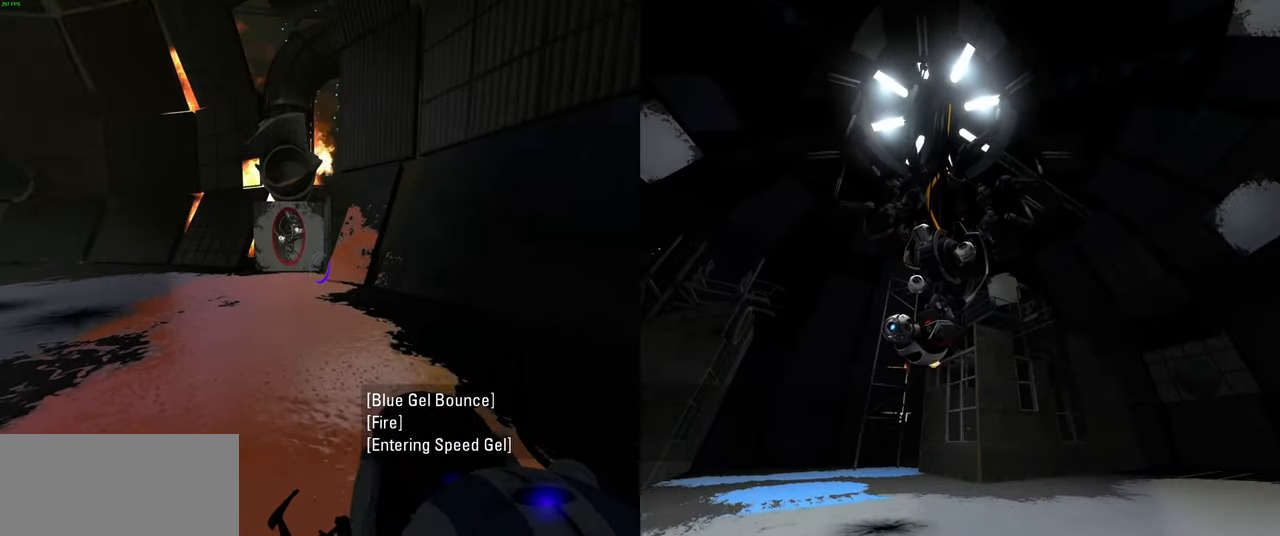
{"keys": ["a"], "mouse": [], "events": [[134, "s", "down"], [234, "a", "down"], [367, "s", "up"]]}
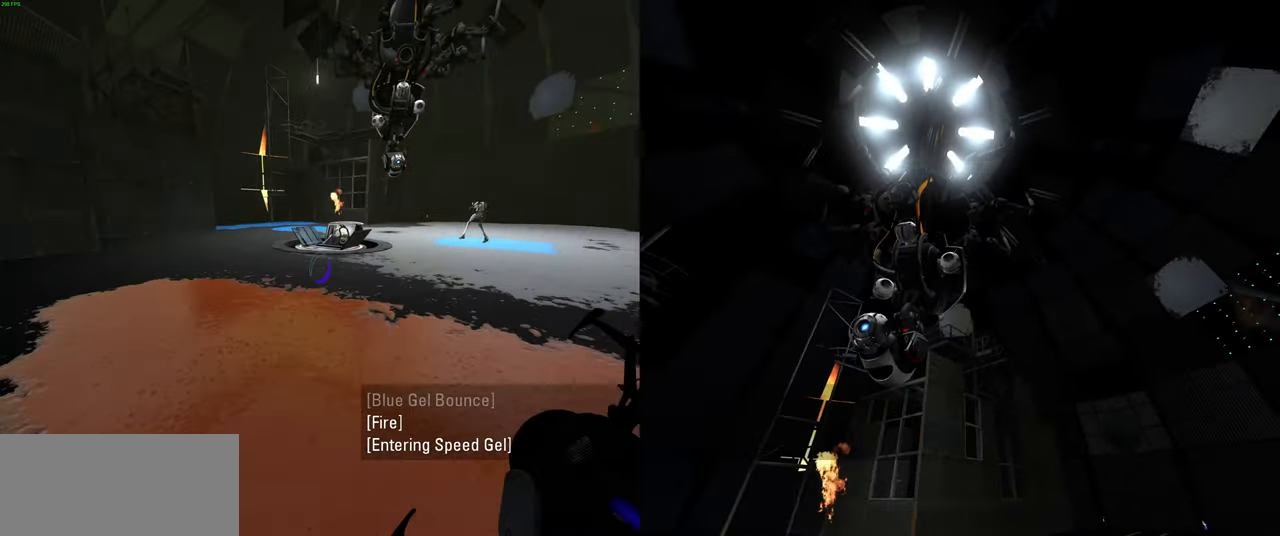
{"keys": ["a", "w"], "mouse": [], "events": [[150, "w", "down"], [267, "a", "up"], [484, "a", "down"]]}
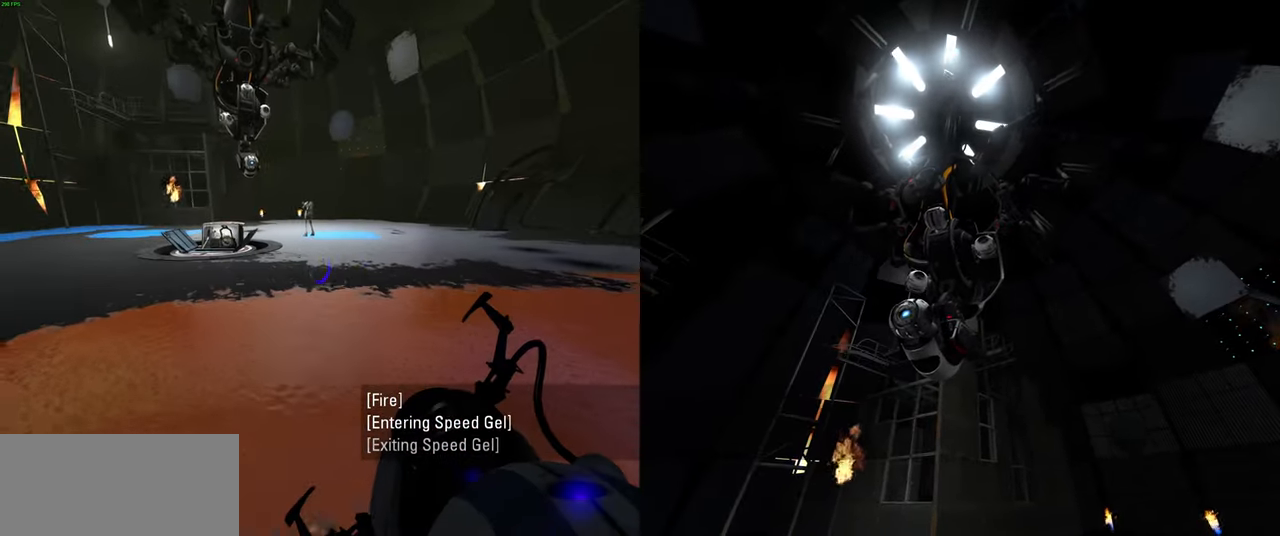
{"keys": ["w"], "mouse": [], "events": [[50, "w", "up"], [200, "a", "up"], [400, "w", "down"]]}
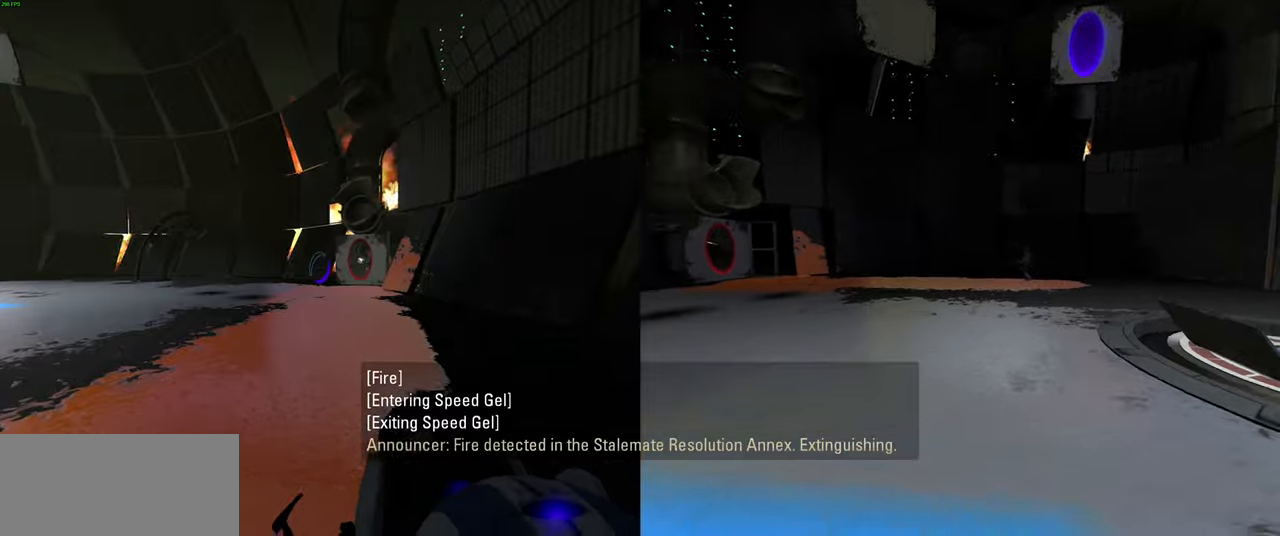
{"keys": ["w"], "mouse": [], "events": [[333, "d", "down"], [416, "d", "up"]]}
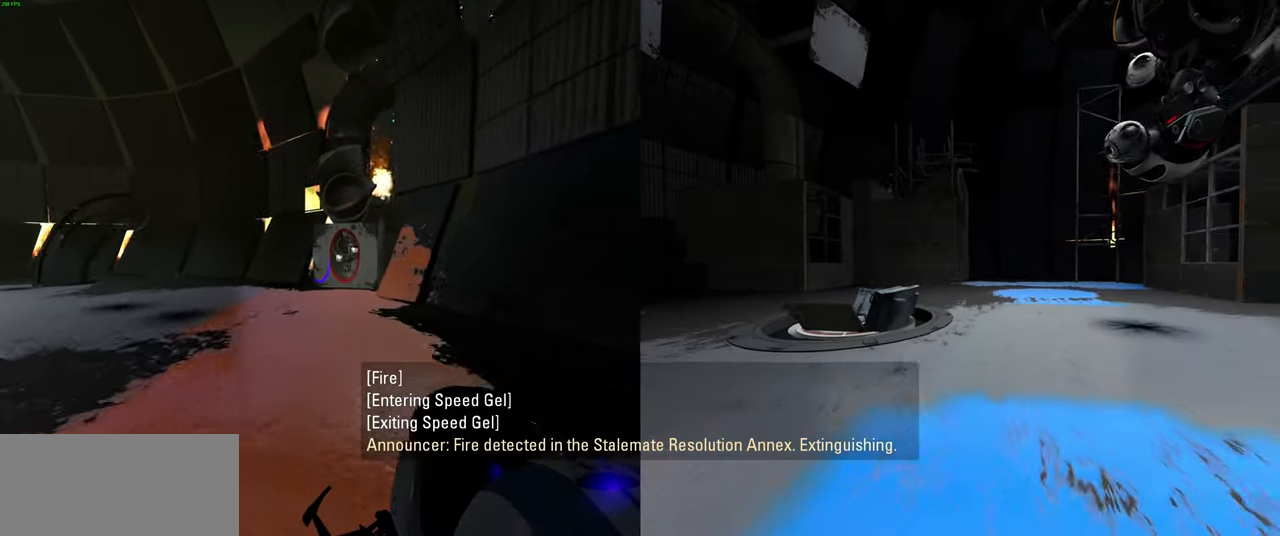
{"keys": ["a", "w"], "mouse": [], "events": [[350, "a", "down"]]}
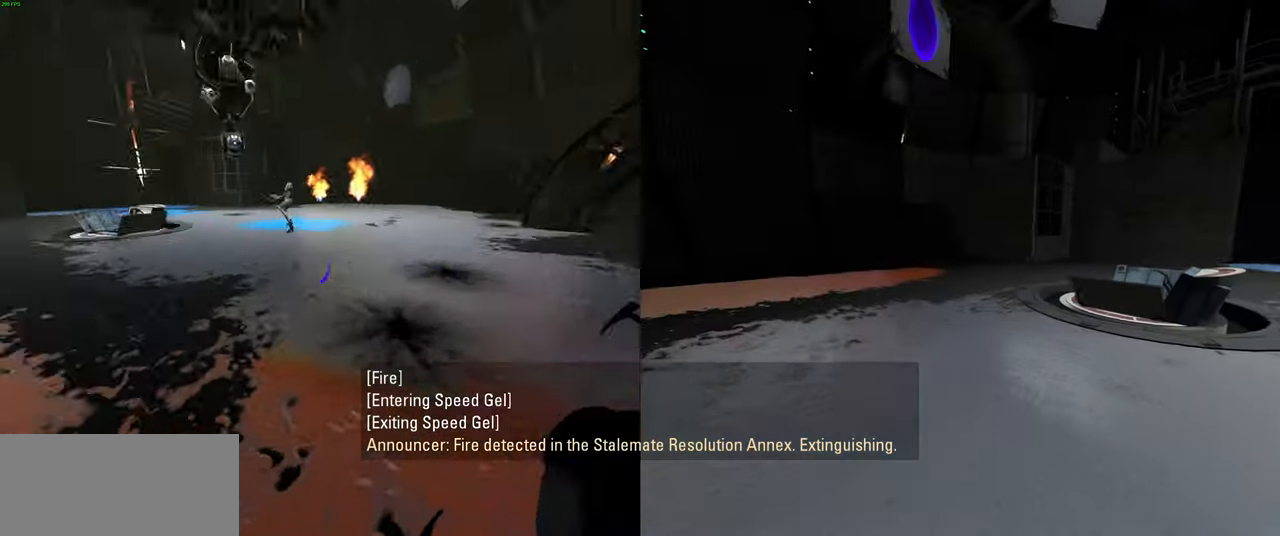
{"keys": ["d", "w"], "mouse": [], "events": [[50, "space", "down"], [133, "space", "up"], [166, "a", "up"], [450, "d", "down"]]}
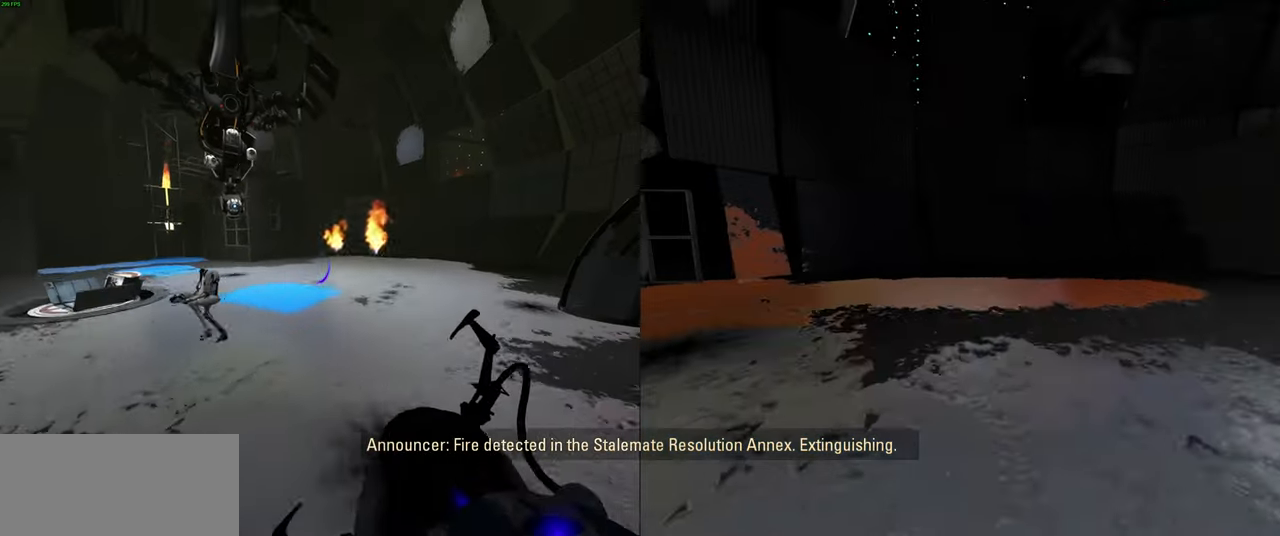
{"keys": ["a", "w"], "mouse": [], "events": [[66, "d", "up"], [383, "mouse_wheel", "down"], [483, "a", "down"], [483, "mouse_wheel", "up"]]}
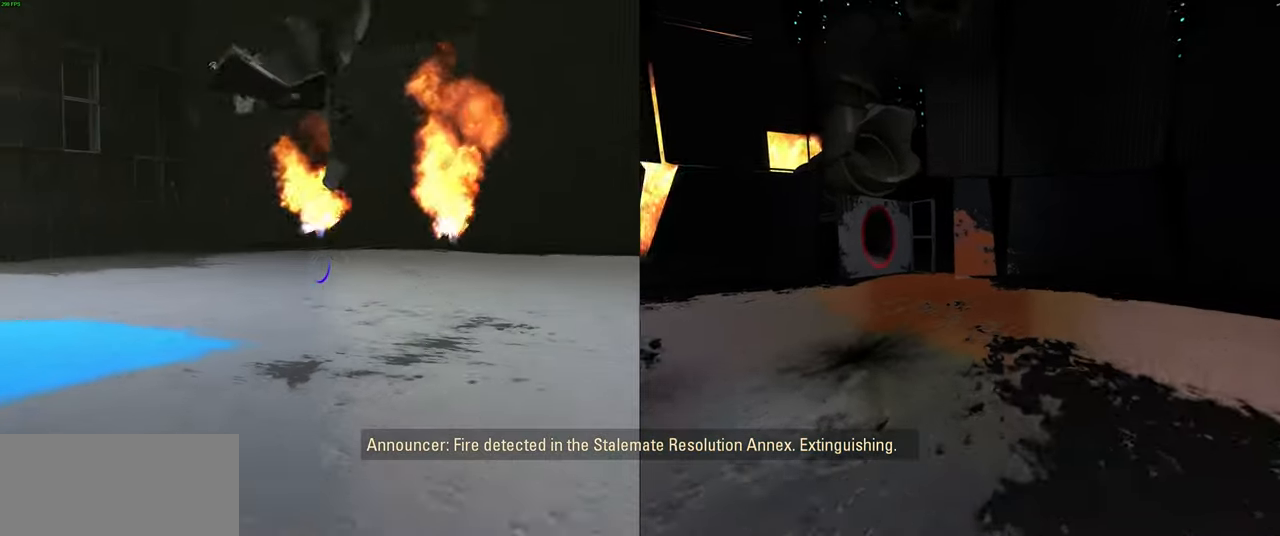
{"keys": ["w"], "mouse": [], "events": [[66, "a", "up"]]}
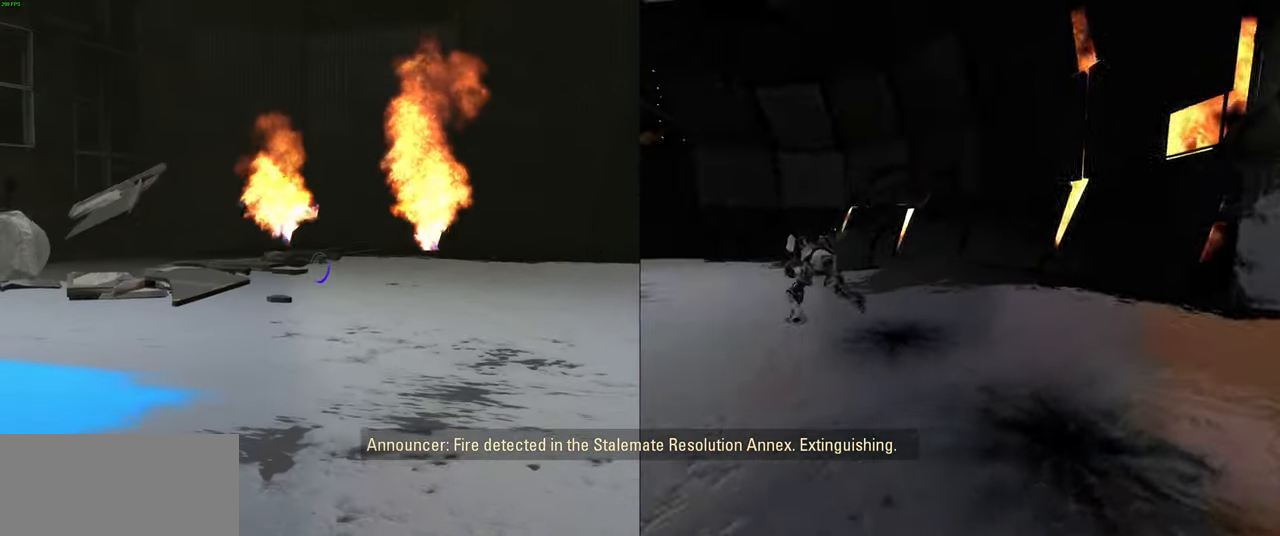
{"keys": ["w"], "mouse": []}
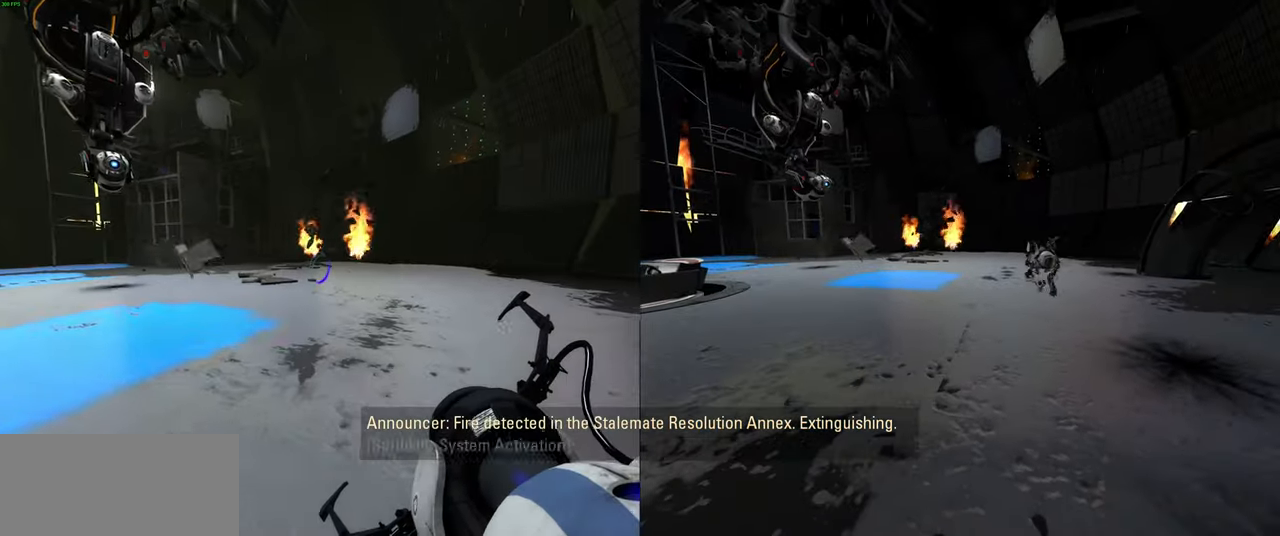
{"keys": ["w"], "mouse": ["left"], "events": [[33, "mouse_left", "down"], [133, "mouse_left", "up"], [250, "mouse_left", "down"], [366, "mouse_left", "up"], [483, "mouse_left", "down"]]}
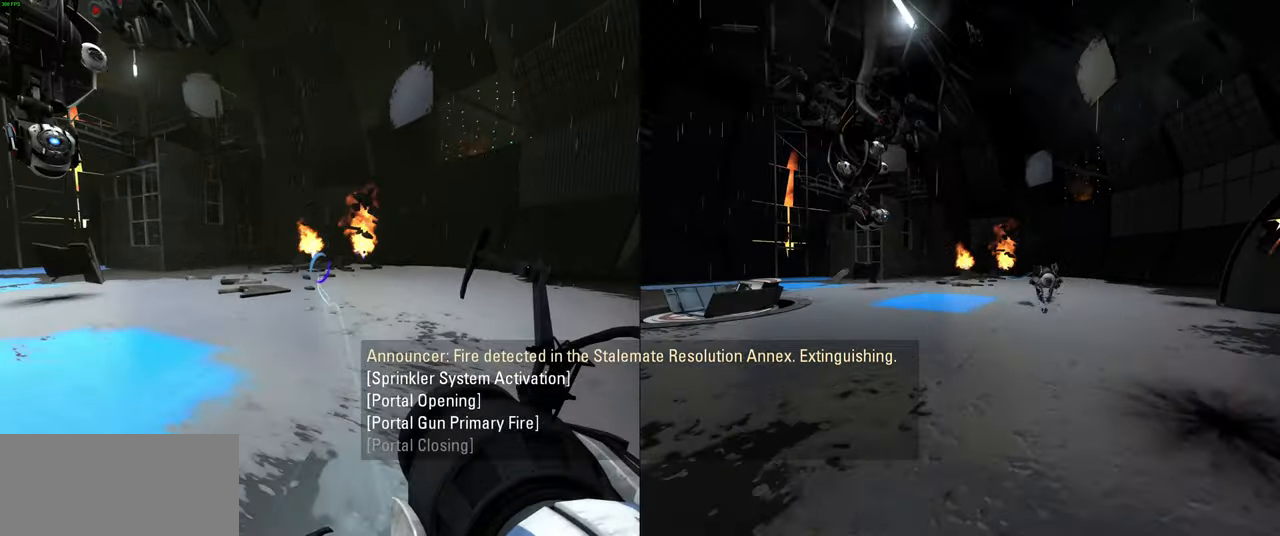
{"keys": ["w"], "mouse": ["left"], "events": [[116, "mouse_left", "up"], [200, "mouse_left", "down"], [333, "mouse_left", "up"], [416, "mouse_left", "down"]]}
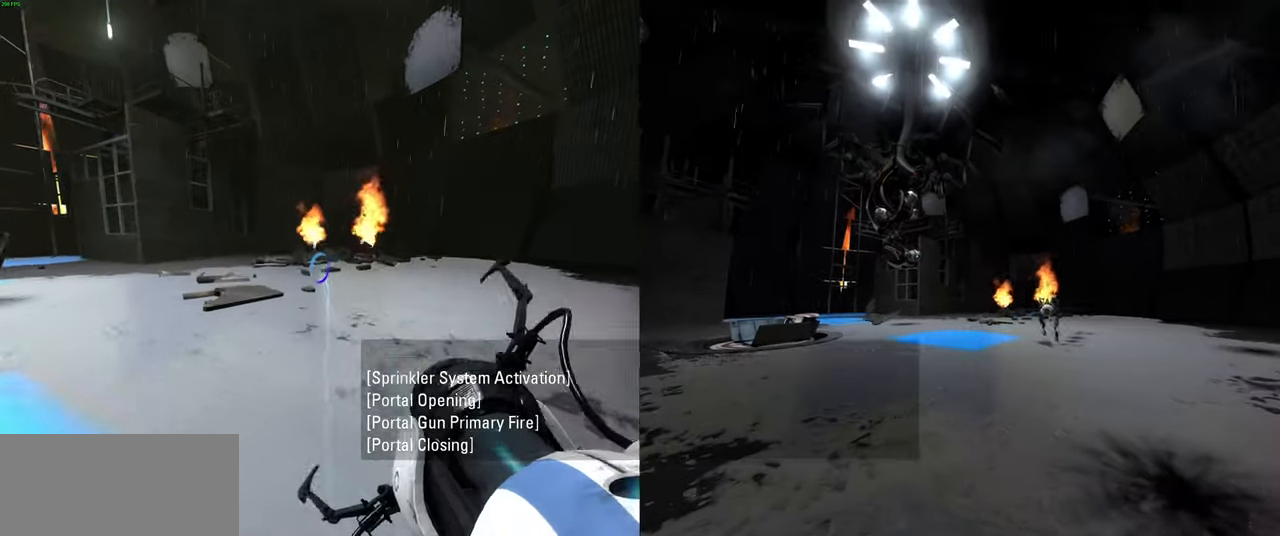
{"keys": ["w"], "mouse": ["left"], "events": [[66, "mouse_left", "up"], [133, "mouse_left", "down"], [266, "mouse_left", "up"], [383, "mouse_left", "down"]]}
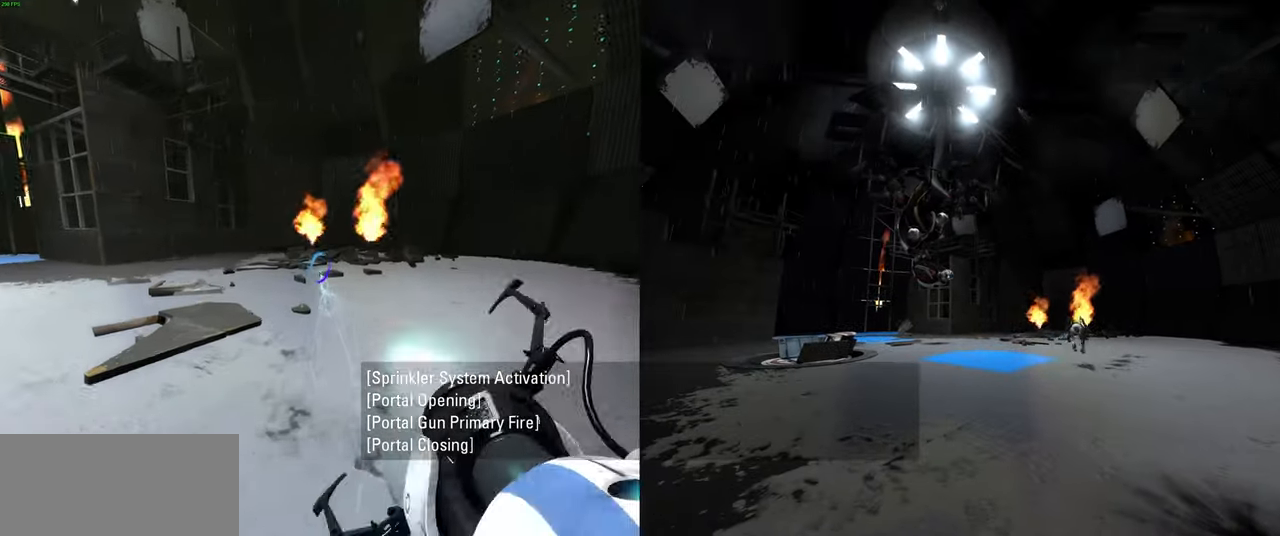
{"keys": ["w"], "mouse": [], "events": [[16, "mouse_left", "up"], [116, "mouse_left", "down"], [250, "mouse_left", "up"], [333, "mouse_left", "down"], [483, "mouse_left", "up"]]}
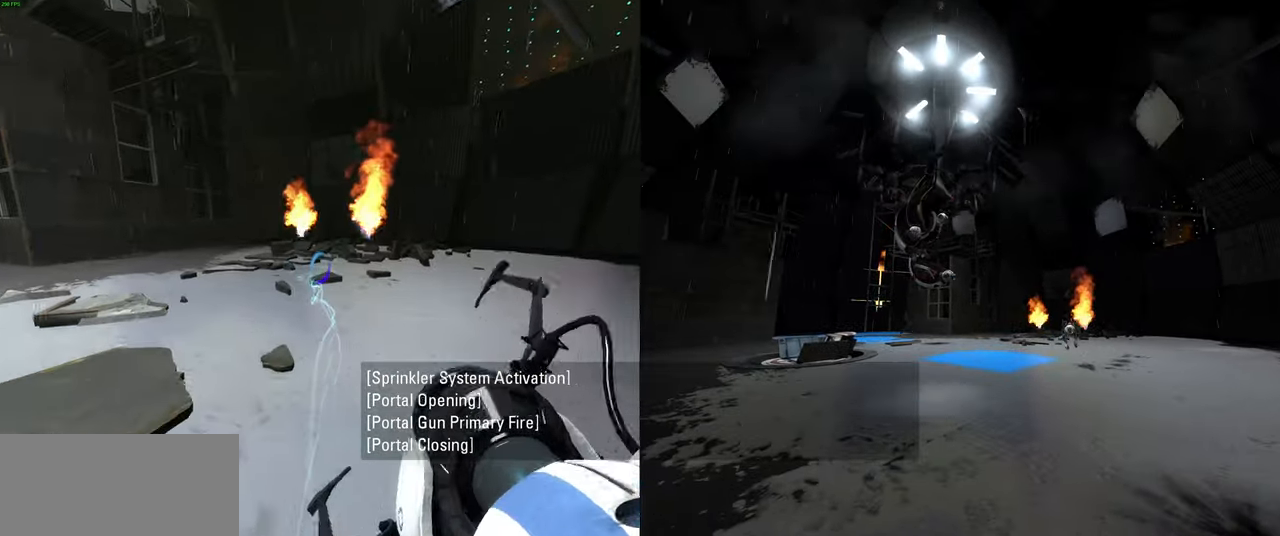
{"keys": ["w"], "mouse": [], "events": [[83, "a", "down"], [83, "mouse_left", "down"], [217, "mouse_left", "up"], [317, "a", "up"], [317, "mouse_left", "down"], [433, "mouse_left", "up"]]}
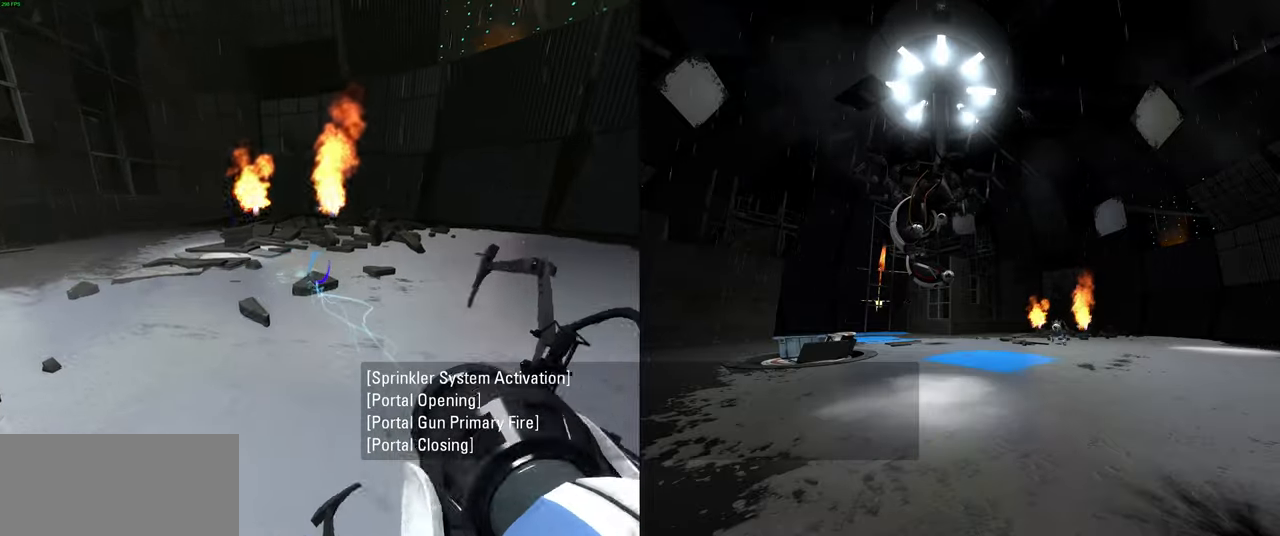
{"keys": ["a", "w"], "mouse": ["left"], "events": [[50, "mouse_left", "down"], [67, "a", "down"], [183, "mouse_left", "up"], [217, "a", "up"], [267, "mouse_left", "down"], [400, "mouse_left", "up"], [450, "a", "down"], [500, "mouse_left", "down"]]}
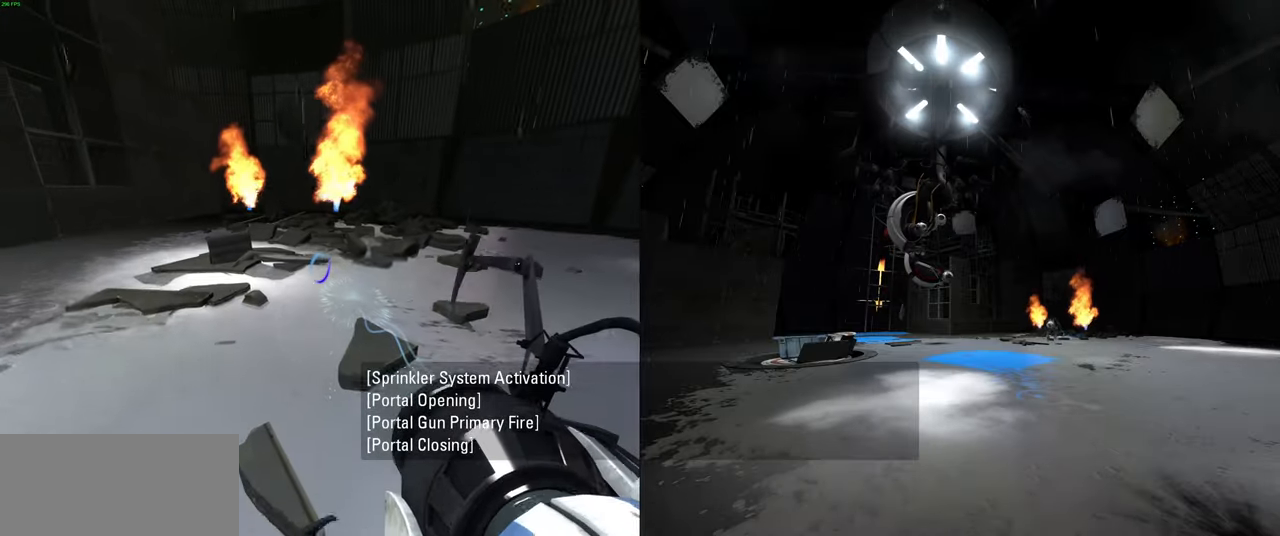
{"keys": [], "mouse": ["left"], "events": [[83, "a", "up"], [133, "mouse_left", "up"], [233, "mouse_left", "down"], [317, "w", "up"], [367, "mouse_left", "up"], [467, "mouse_left", "down"]]}
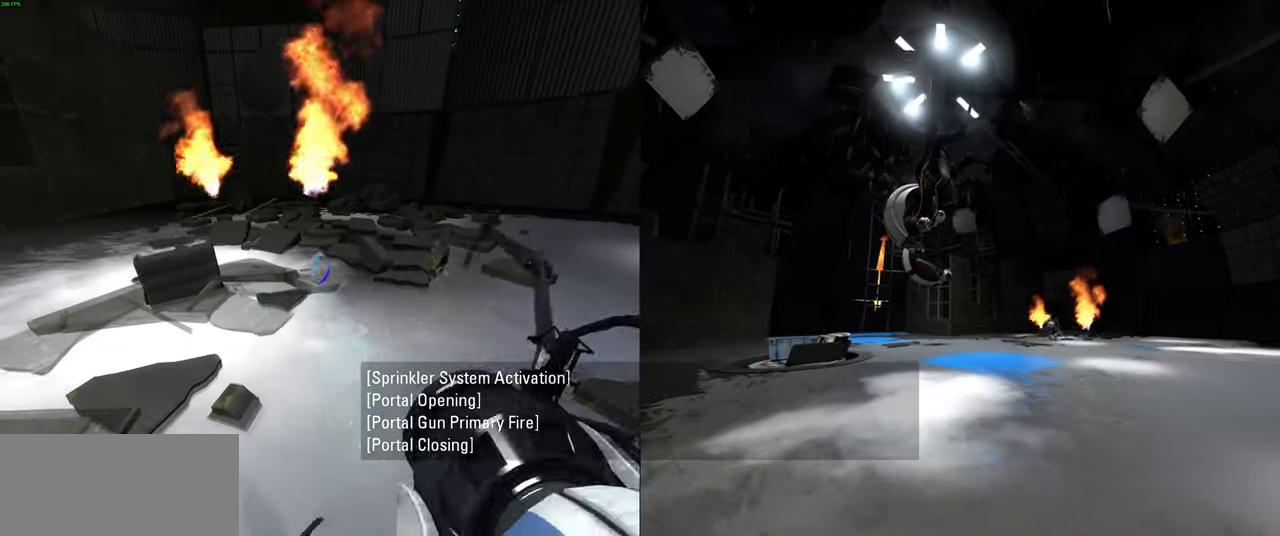
{"keys": ["w"], "mouse": ["left"], "events": [[50, "s", "down"], [100, "mouse_left", "up"], [183, "mouse_left", "down"], [233, "s", "up"], [333, "mouse_left", "up"], [417, "mouse_left", "down"], [467, "w", "down"]]}
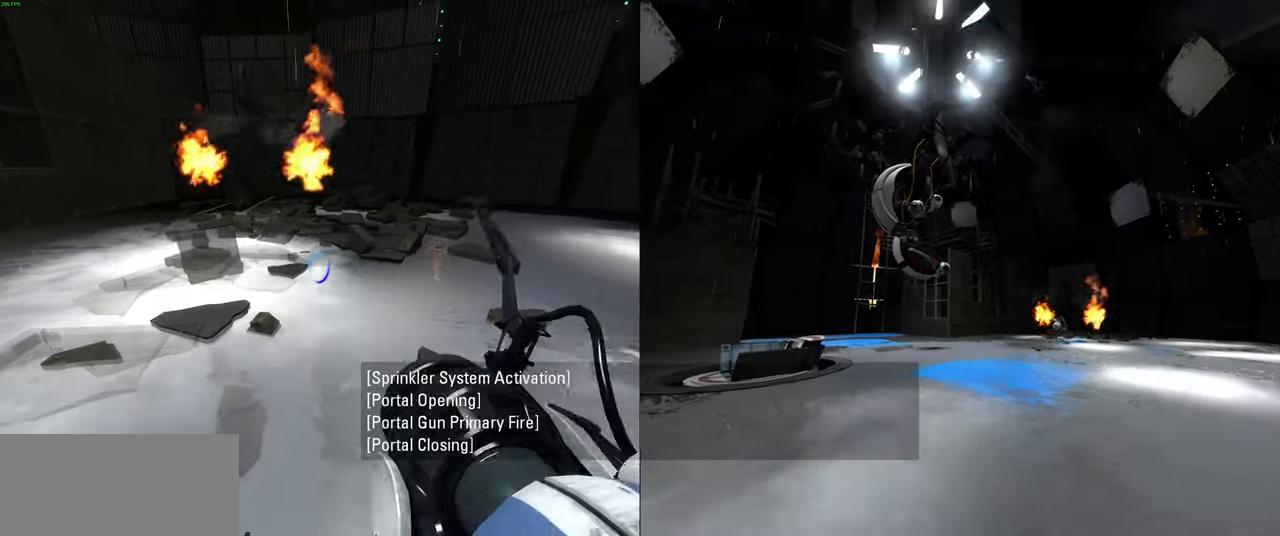
{"keys": [], "mouse": ["left"], "events": [[67, "mouse_left", "up"], [67, "w", "up"], [133, "mouse_left", "down"], [283, "mouse_left", "up"], [367, "mouse_left", "down"]]}
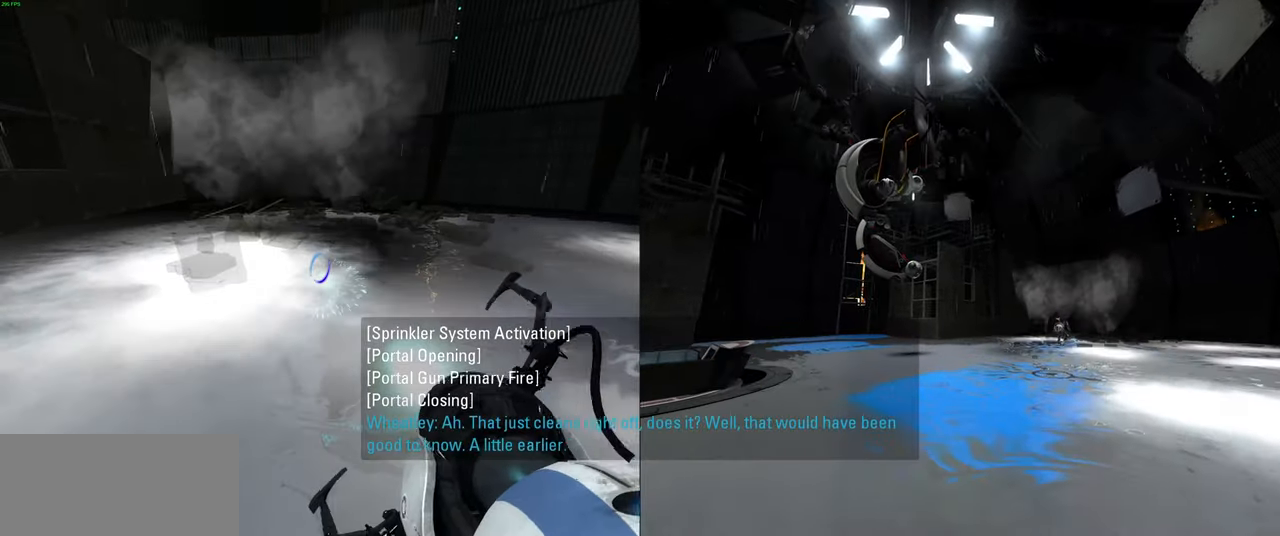
{"keys": [], "mouse": [], "events": [[17, "mouse_left", "up"], [83, "mouse_left", "down"], [233, "mouse_left", "up"], [317, "mouse_left", "down"], [467, "mouse_left", "up"]]}
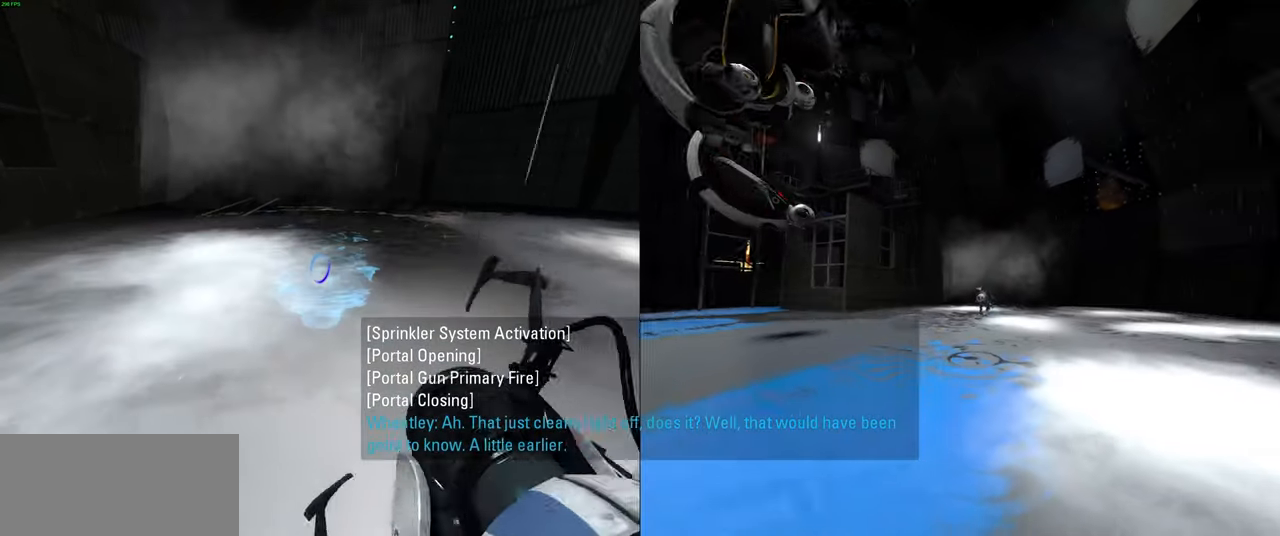
{"keys": [], "mouse": ["left"], "events": [[33, "mouse_left", "down"], [183, "mouse_left", "up"], [267, "mouse_left", "down"], [417, "mouse_left", "up"], [483, "mouse_left", "down"]]}
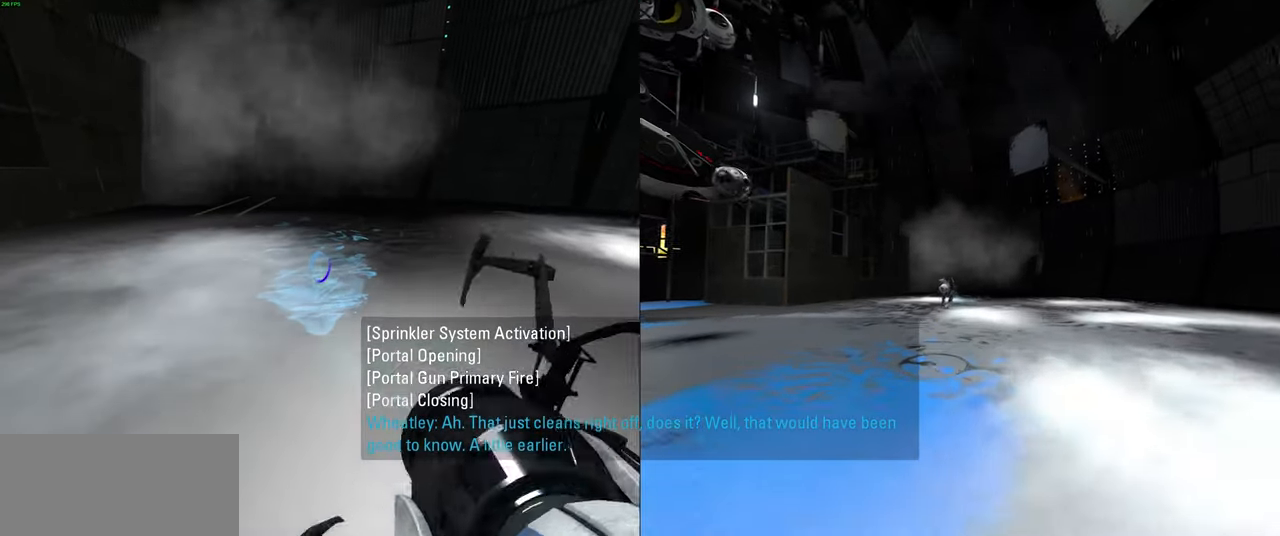
{"keys": [], "mouse": ["left"], "events": [[133, "mouse_left", "up"], [217, "mouse_left", "down"], [367, "mouse_left", "up"], [433, "mouse_left", "down"]]}
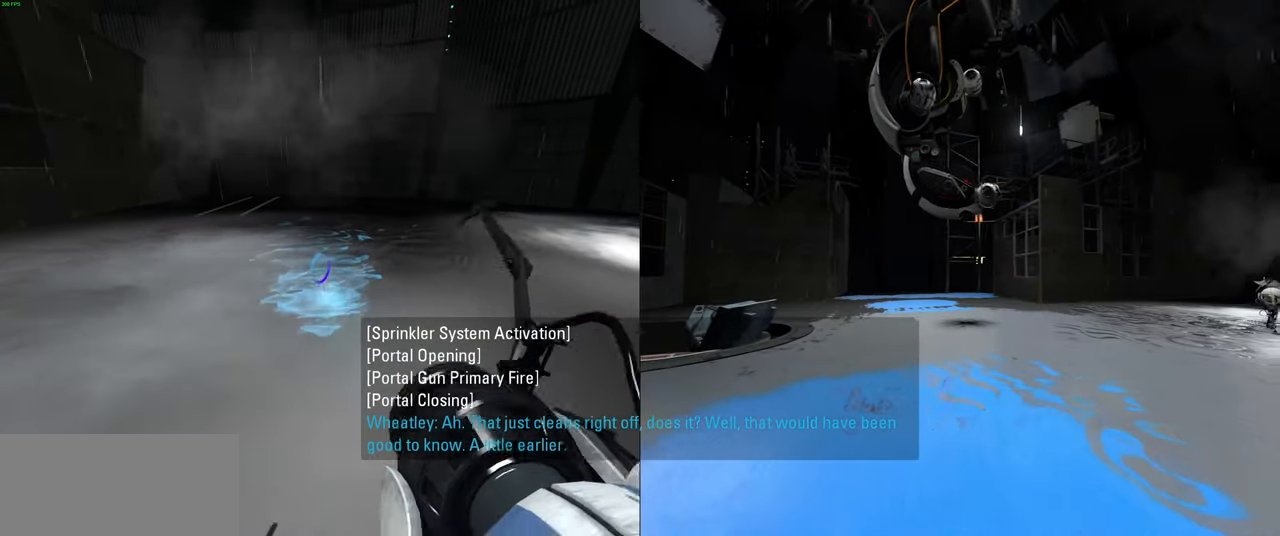
{"keys": [], "mouse": ["left"], "events": [[83, "mouse_left", "up"], [167, "mouse_left", "down"], [283, "mouse_left", "up"], [383, "mouse_left", "down"]]}
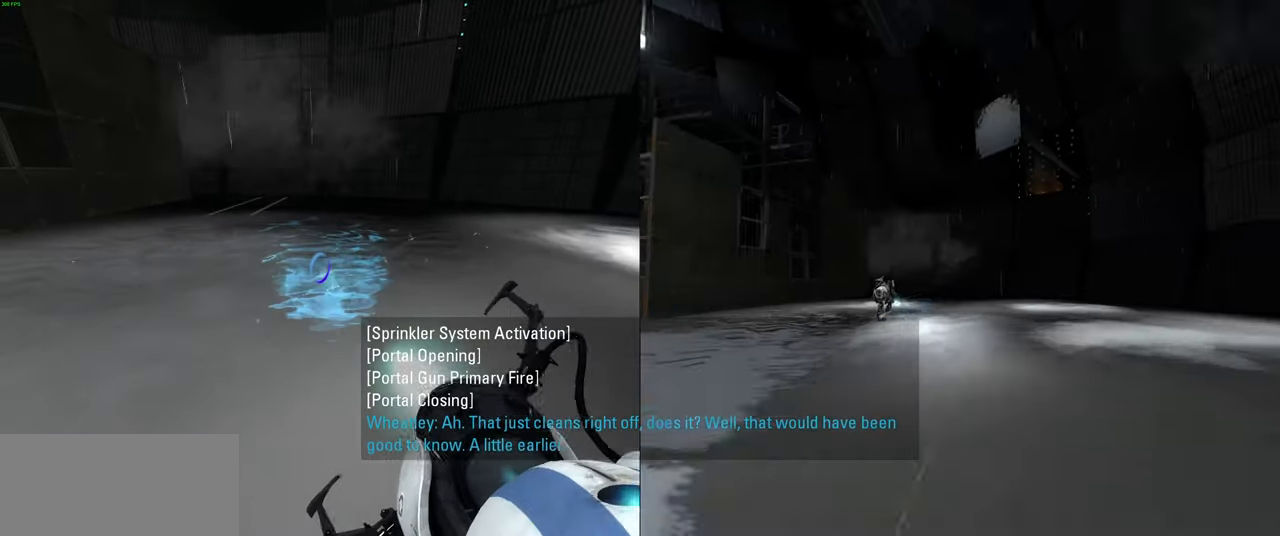
{"keys": [], "mouse": [], "events": [[17, "mouse_left", "up"], [100, "mouse_left", "down"], [233, "mouse_left", "up"], [317, "mouse_left", "down"], [467, "mouse_left", "up"]]}